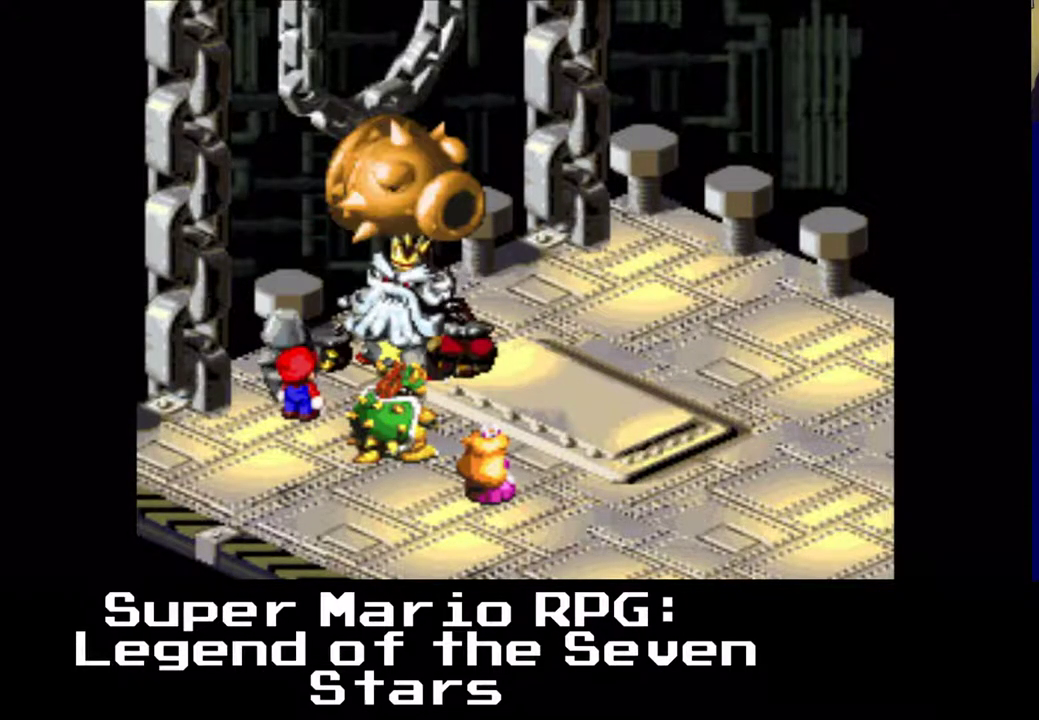
Gameplay with a controller (Xbox layout); each line is a JSON object with the inputs held at the frame after it. "events" lists button and stick changes between this image and that frame as [ms after this image, input, new state], when the widget could be followed in between. Not read: left_stick right_stick.
{"buttons": [], "events": [[50, "B", "up"]]}
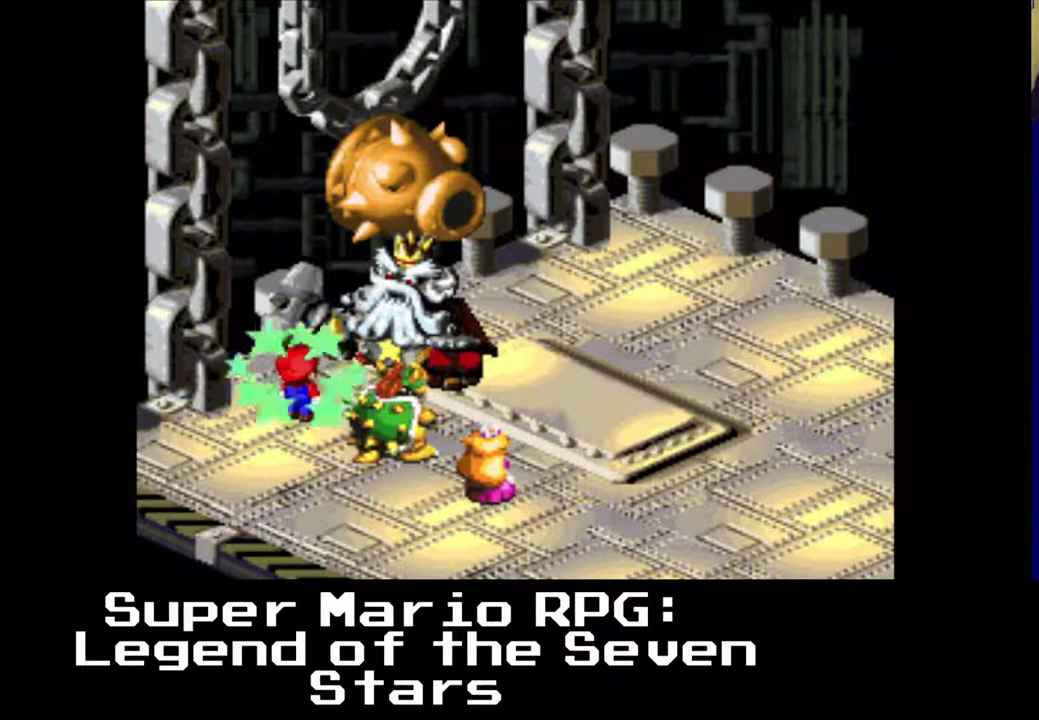
{"buttons": [], "events": []}
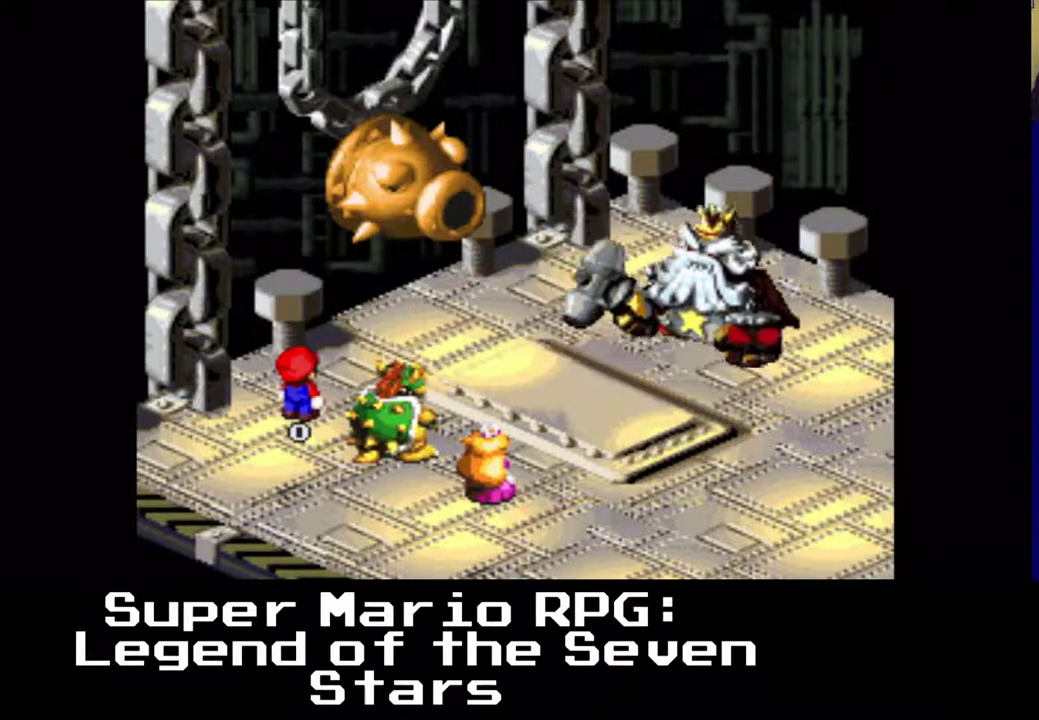
{"buttons": [], "events": []}
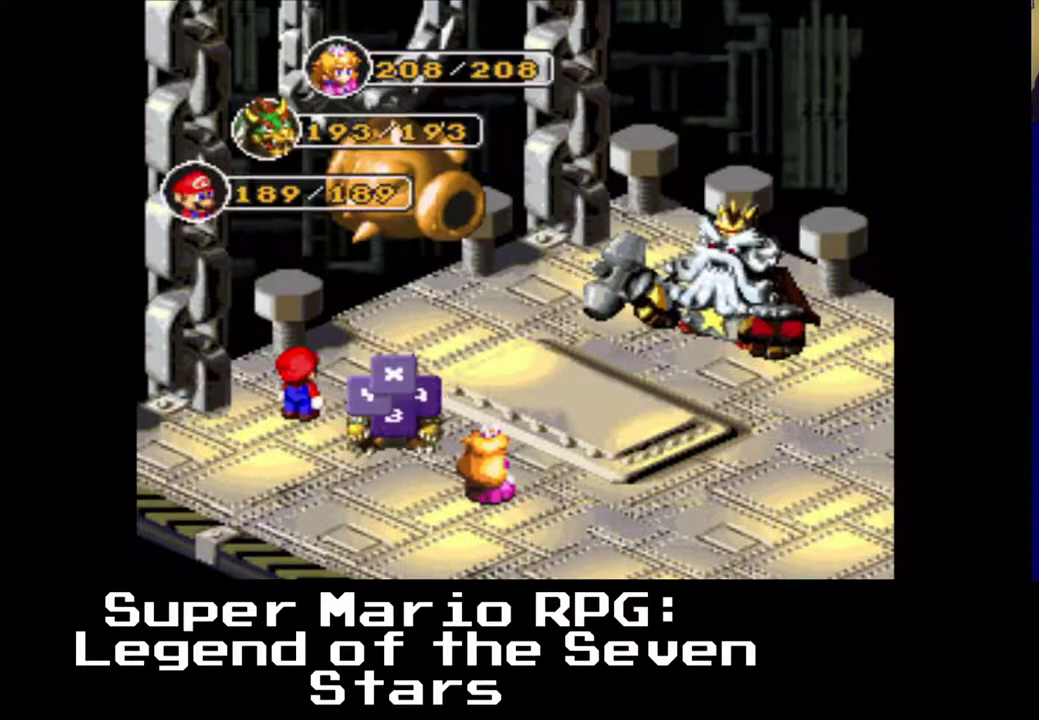
{"buttons": [], "events": [[317, "B", "down"], [450, "B", "up"]]}
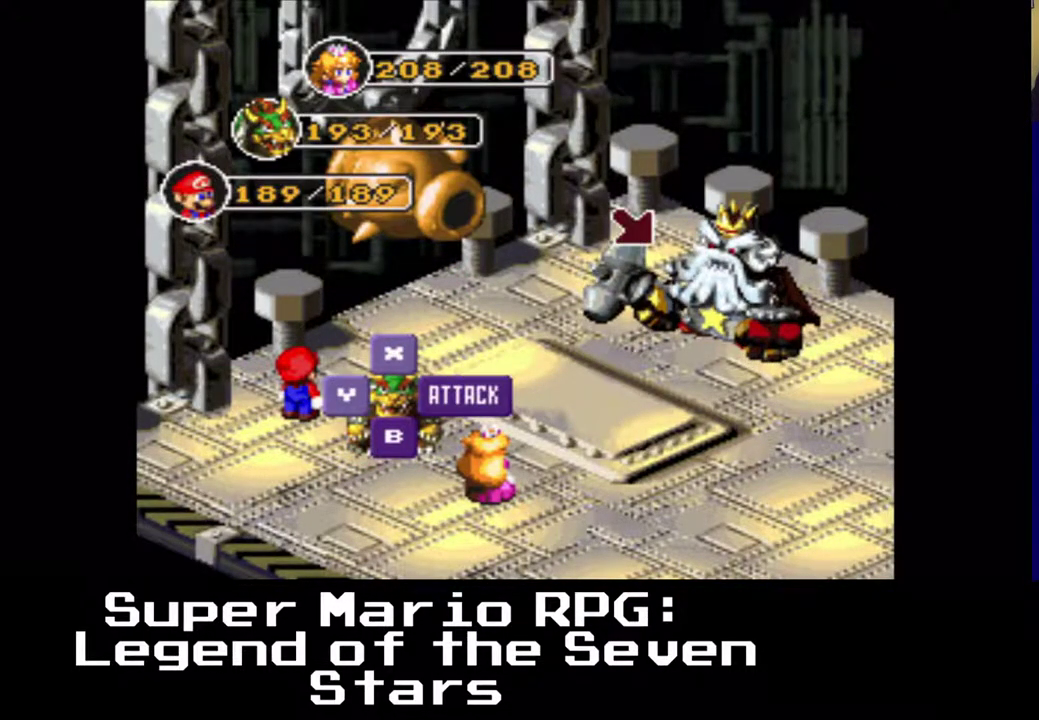
{"buttons": [], "events": []}
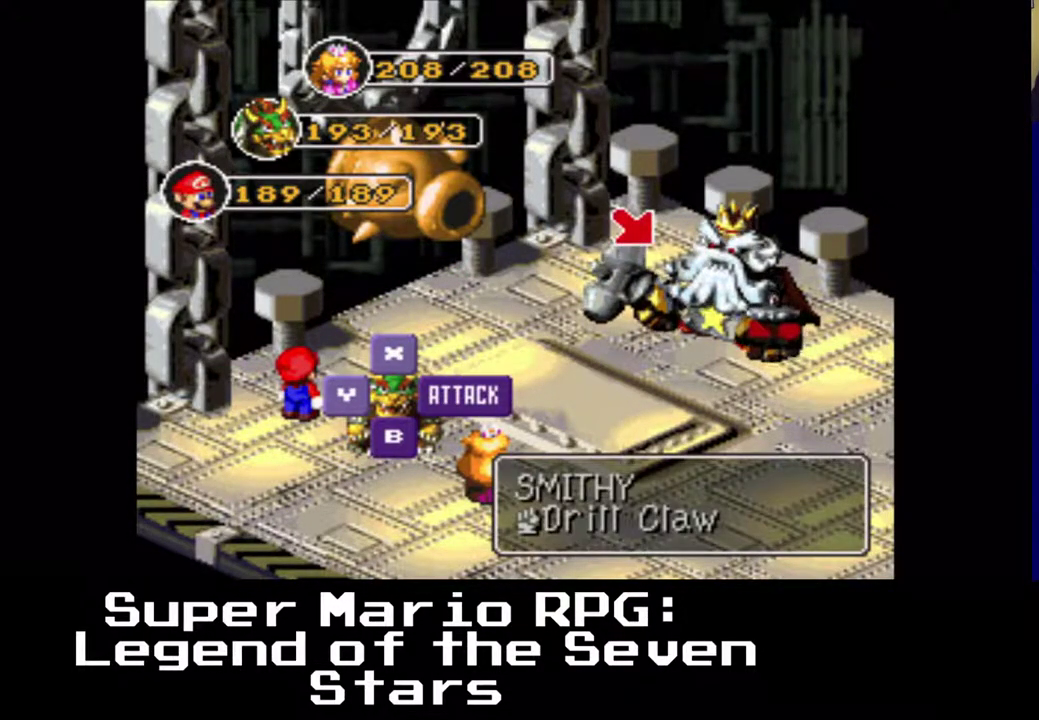
{"buttons": [], "events": [[317, "B", "down"], [433, "B", "up"]]}
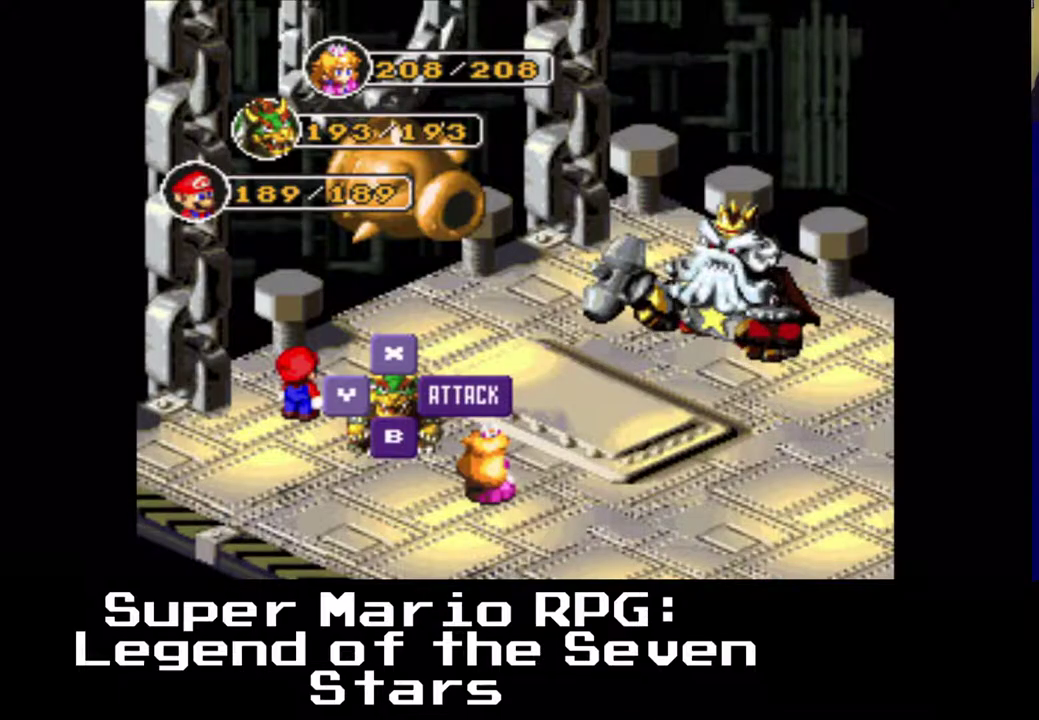
{"buttons": [], "events": []}
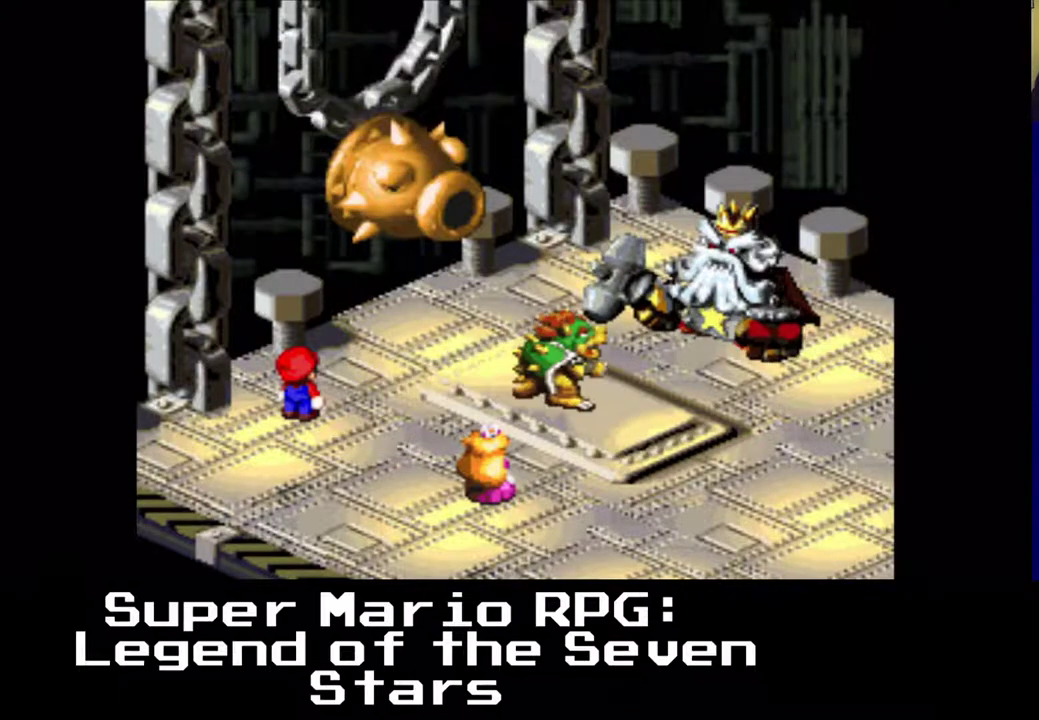
{"buttons": ["B"], "events": [[383, "B", "down"]]}
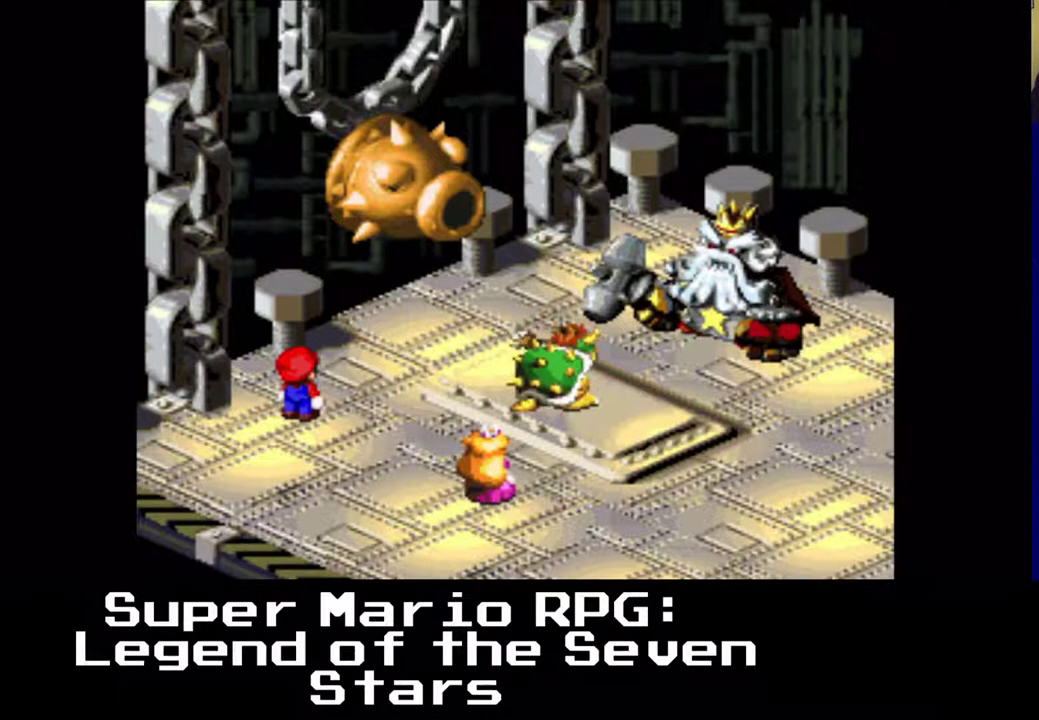
{"buttons": [], "events": [[33, "B", "up"]]}
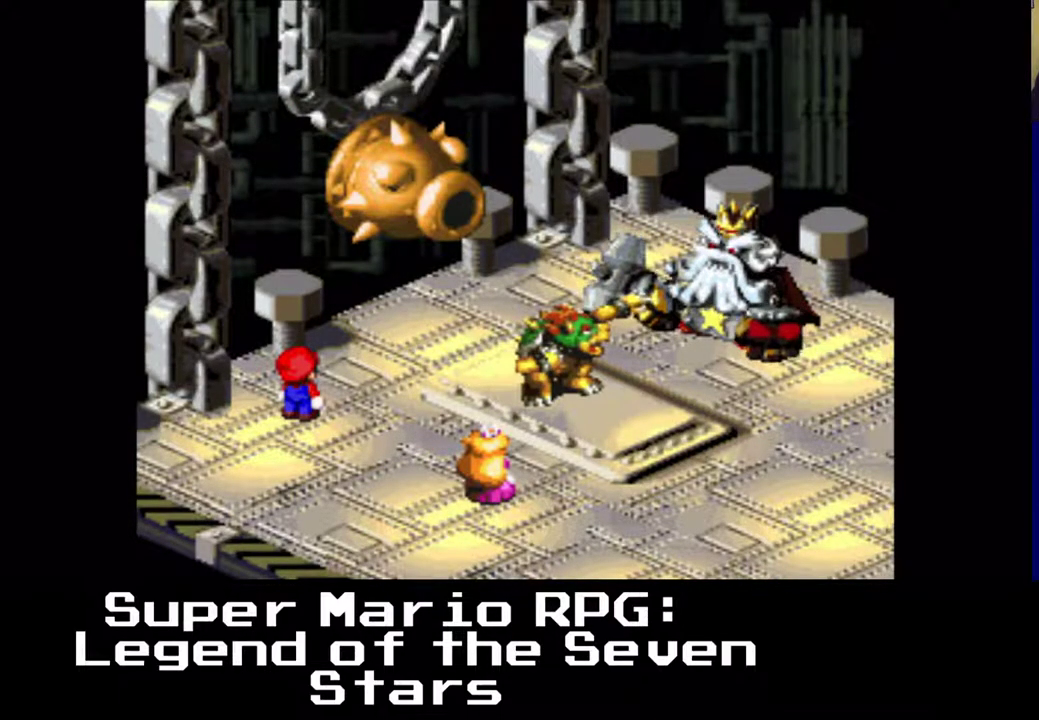
{"buttons": [], "events": []}
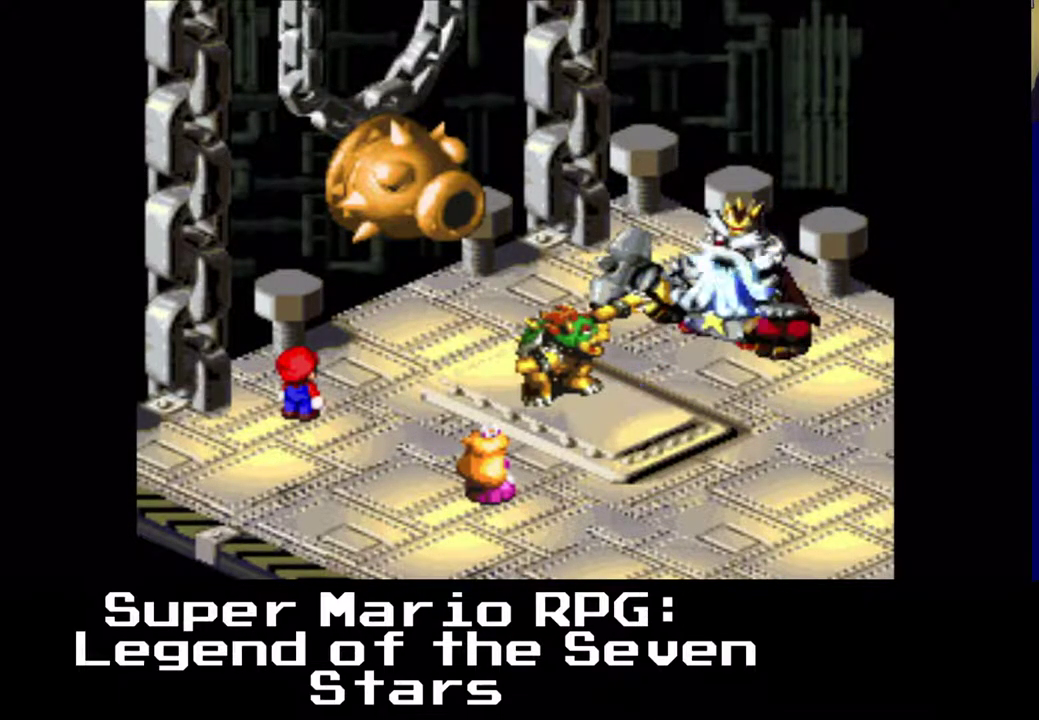
{"buttons": [], "events": []}
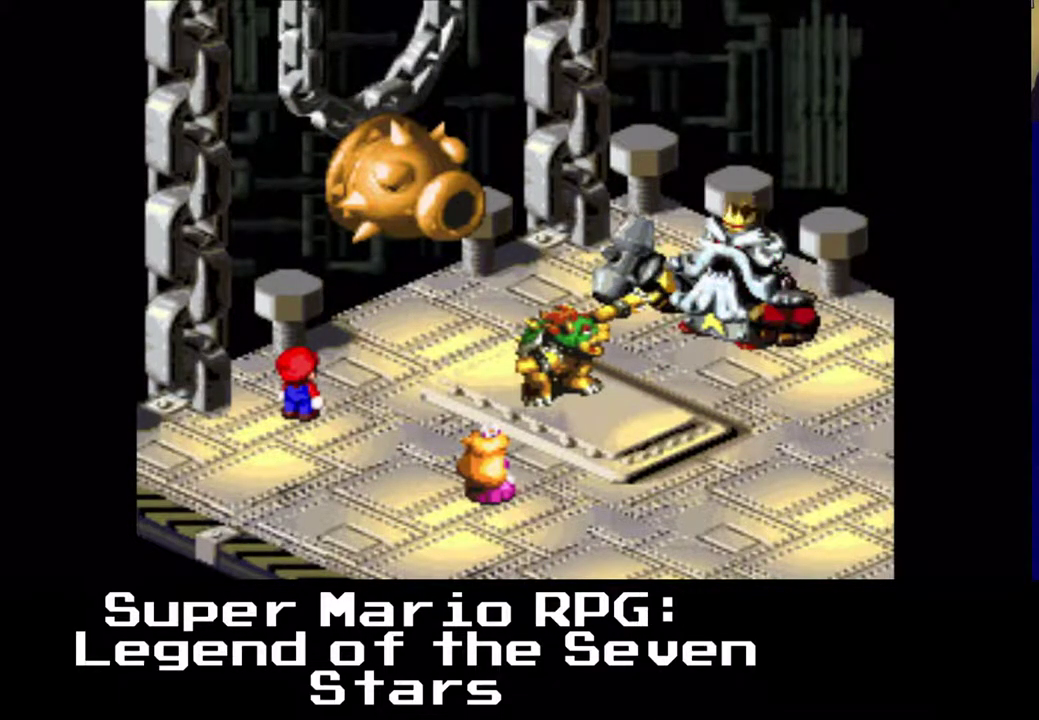
{"buttons": [], "events": []}
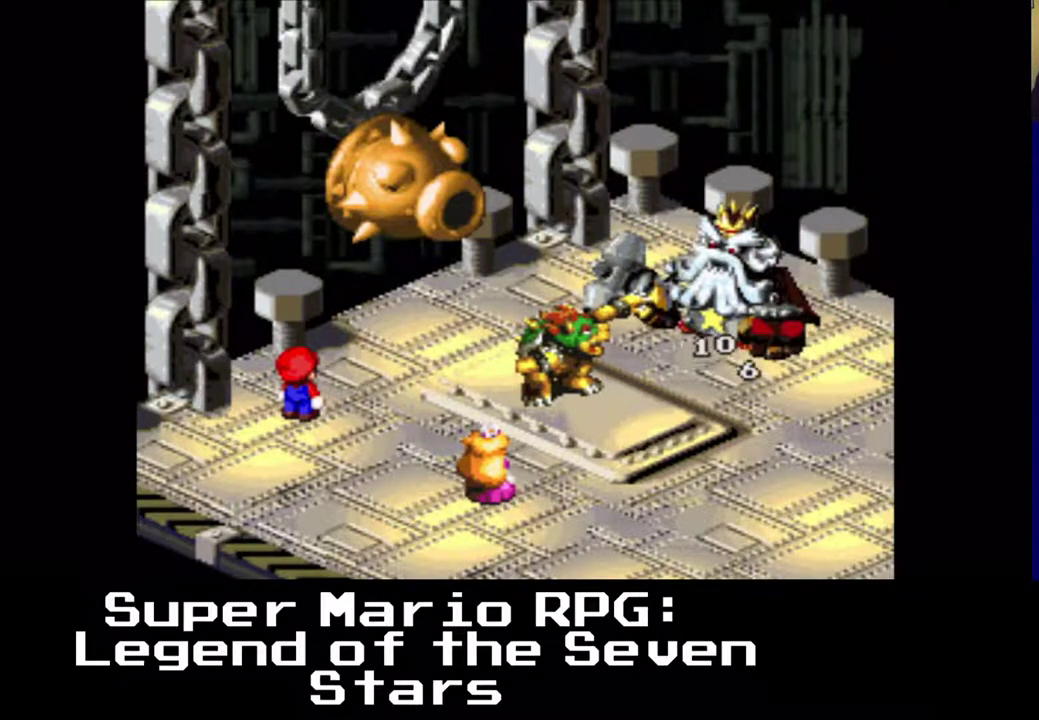
{"buttons": [], "events": []}
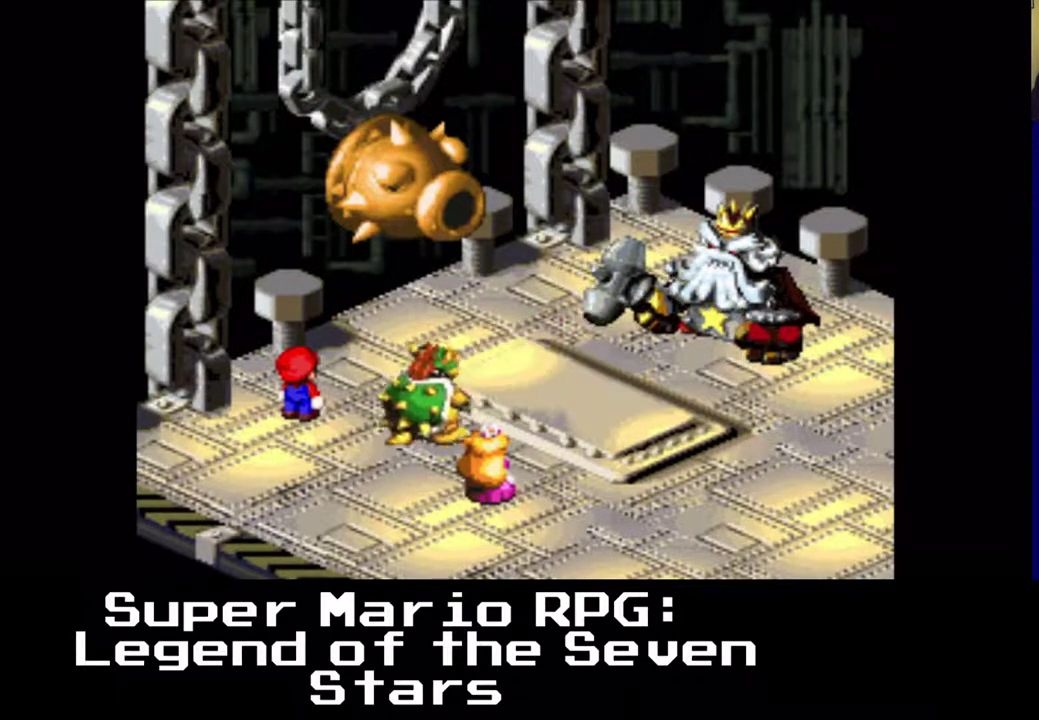
{"buttons": [], "events": []}
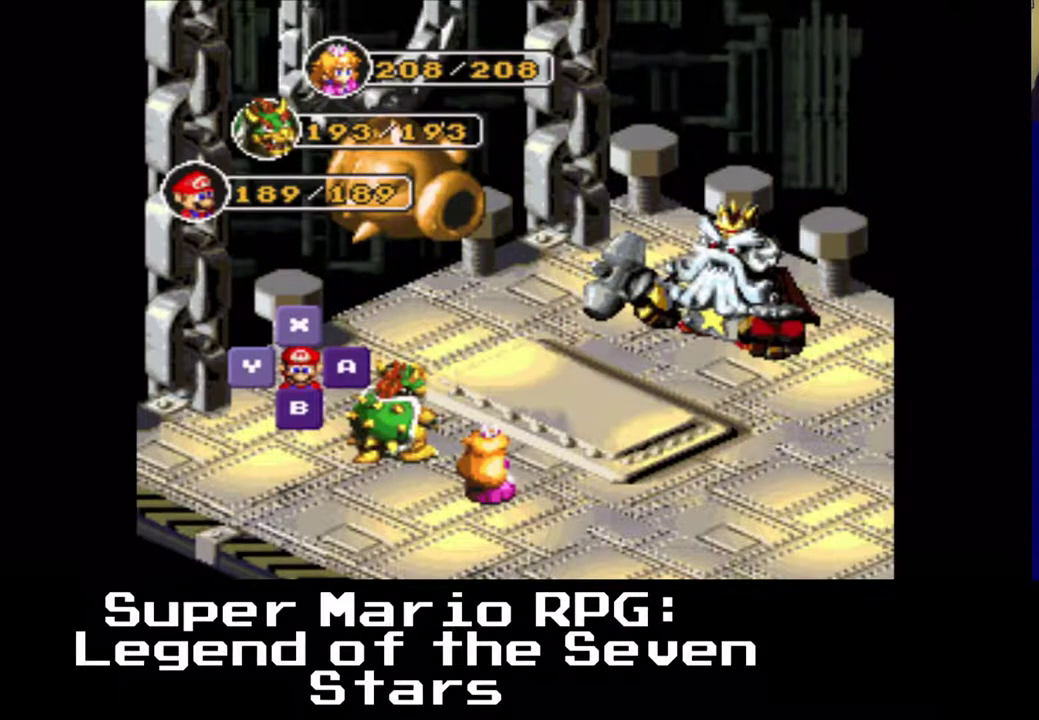
{"buttons": [], "events": [[133, "B", "down"], [250, "B", "up"]]}
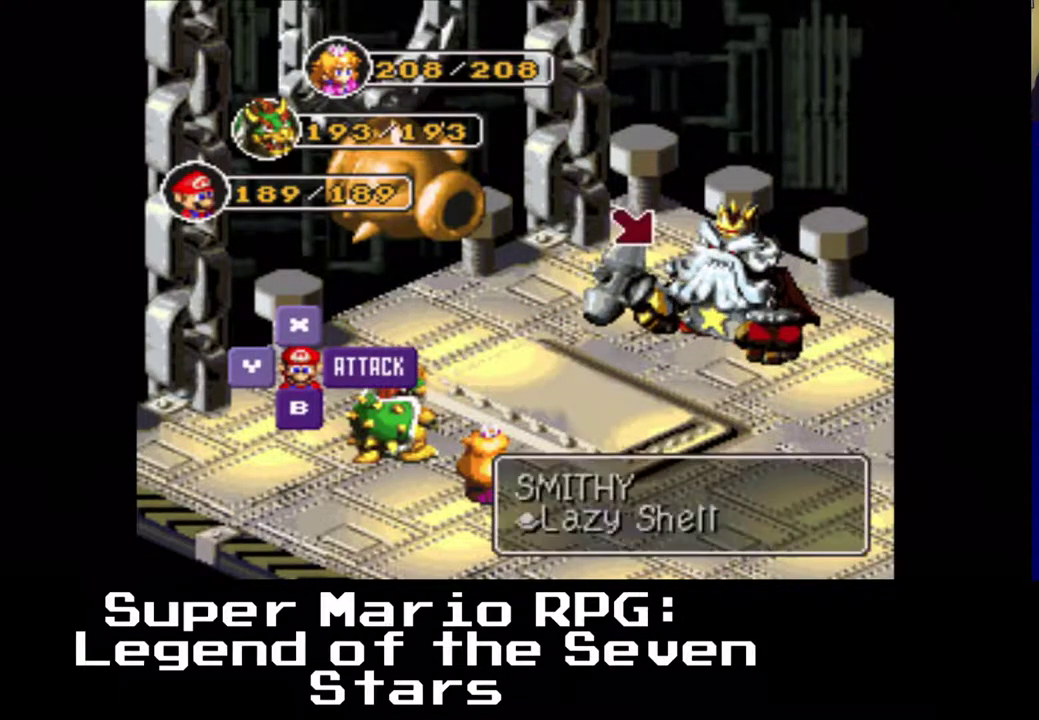
{"buttons": [], "events": [[117, "B", "down"], [250, "B", "up"]]}
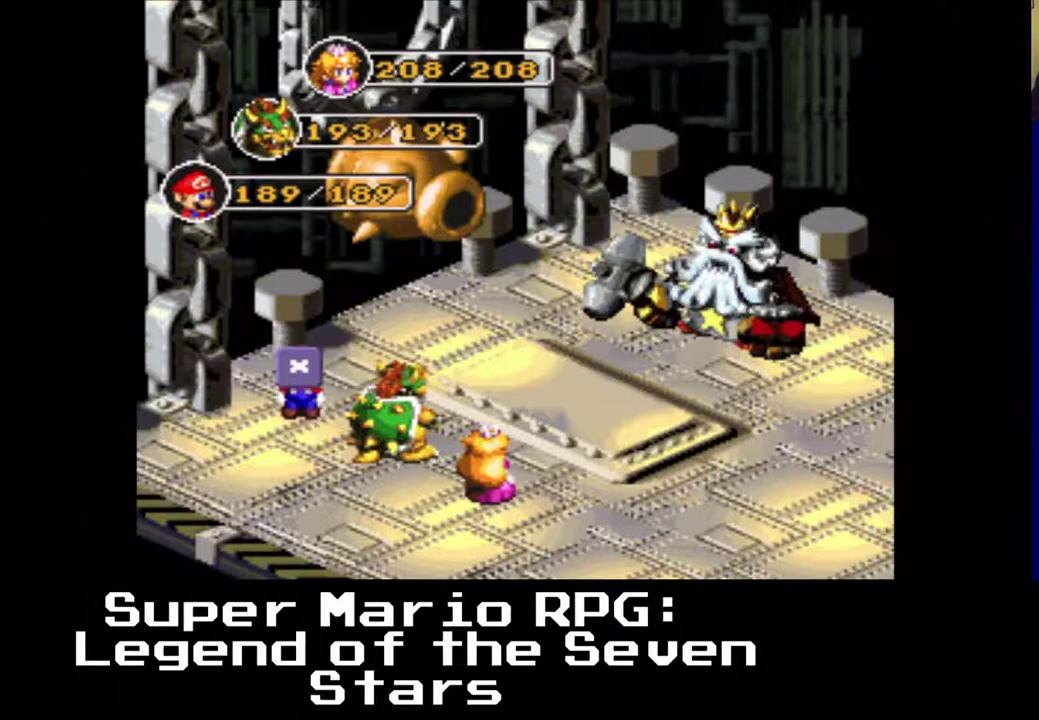
{"buttons": [], "events": []}
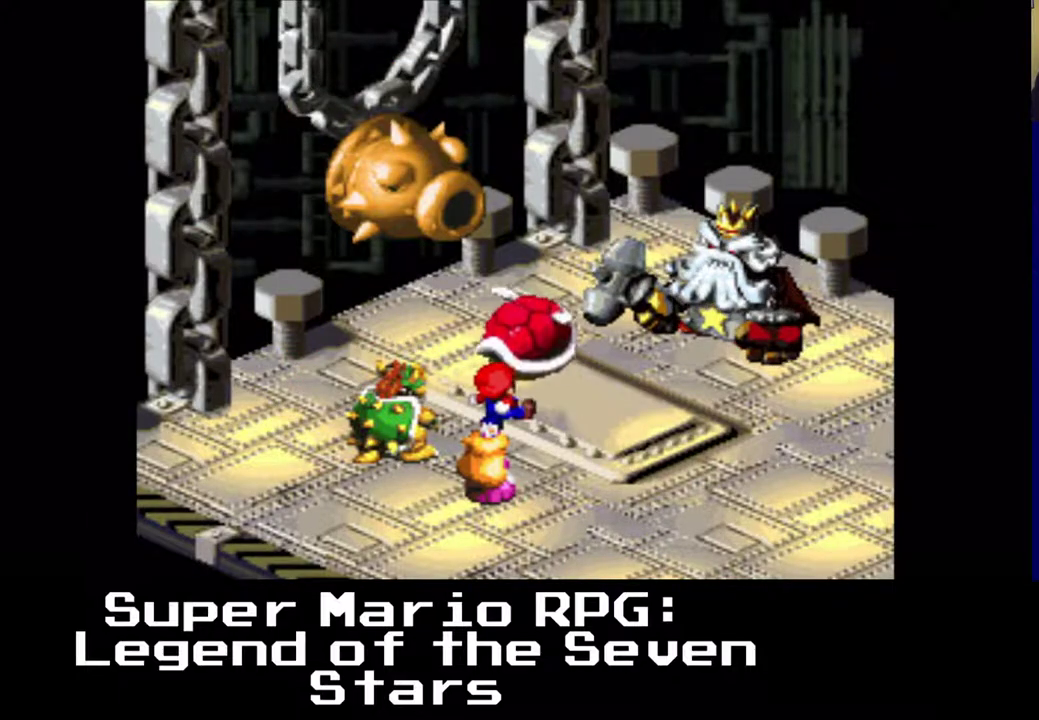
{"buttons": [], "events": [[183, "B", "down"], [333, "B", "up"]]}
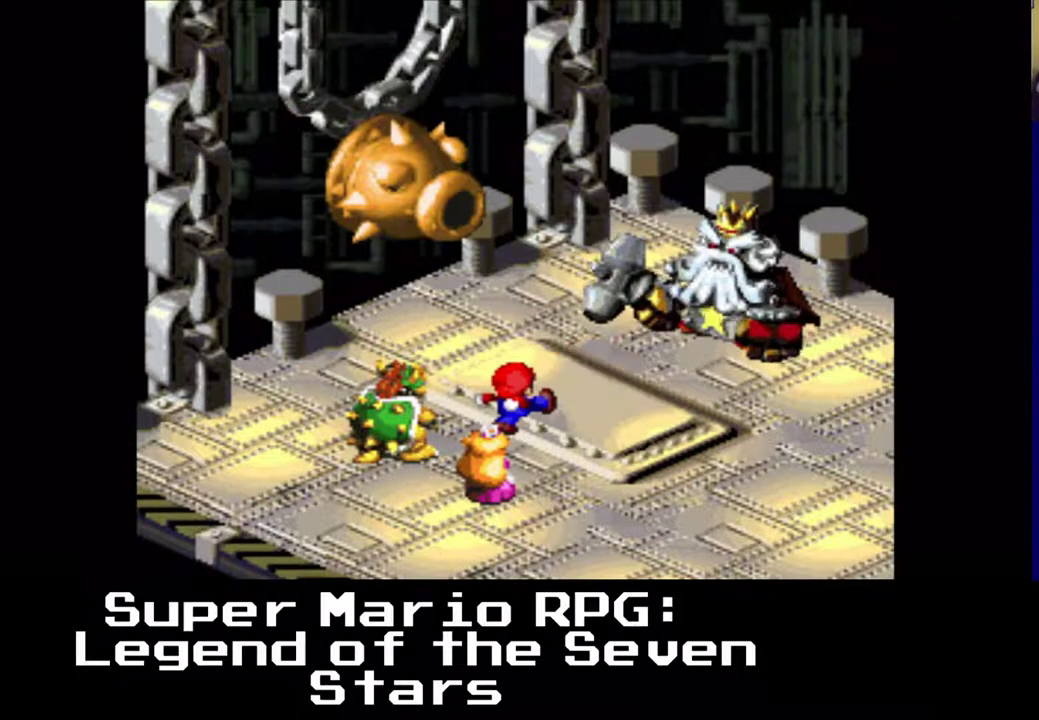
{"buttons": [], "events": []}
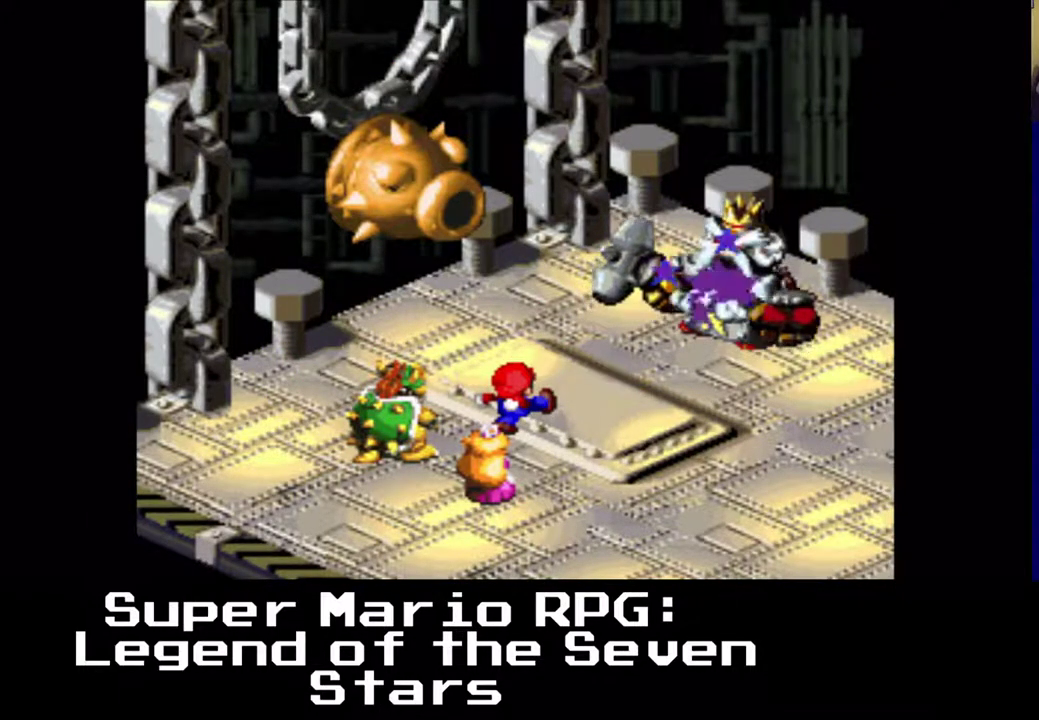
{"buttons": [], "events": []}
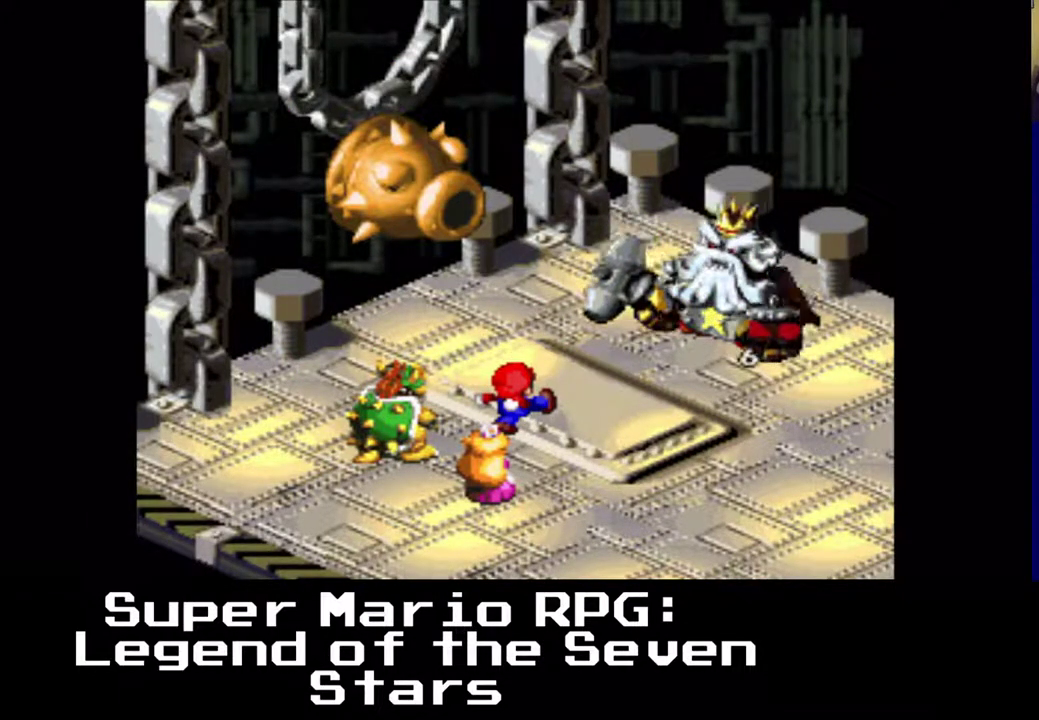
{"buttons": [], "events": []}
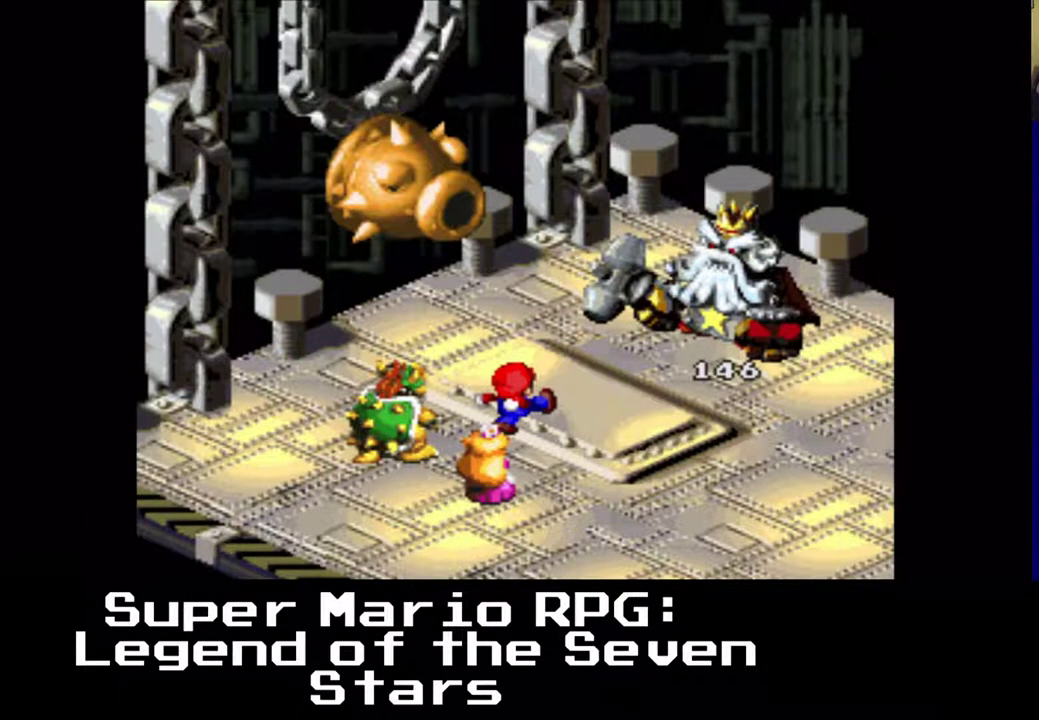
{"buttons": [], "events": []}
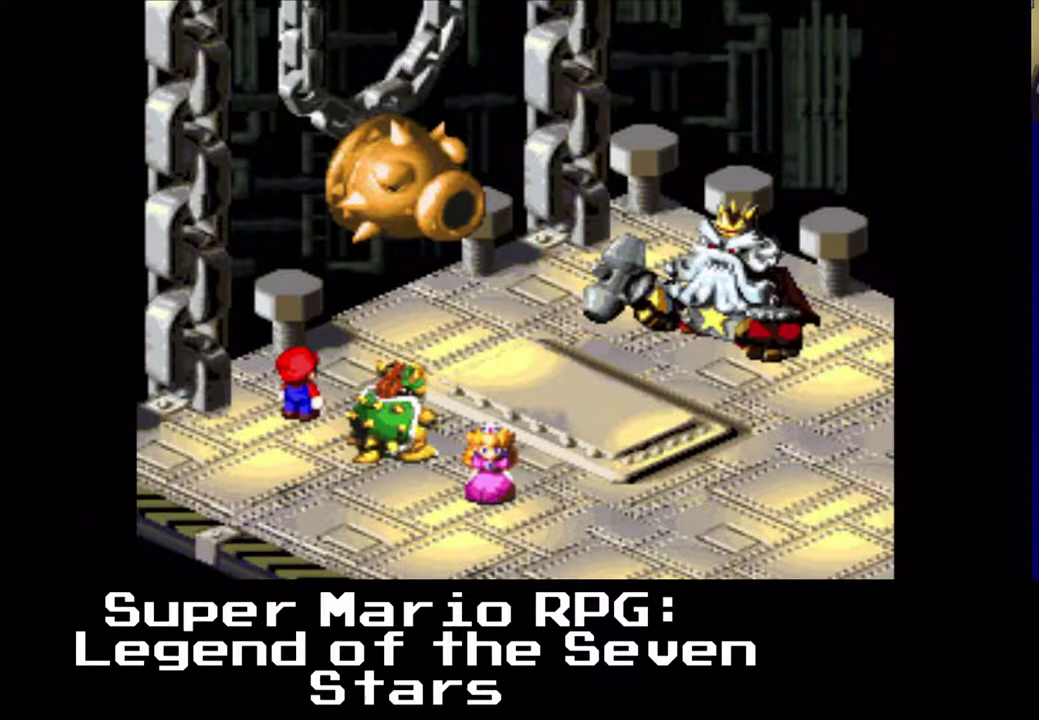
{"buttons": ["B"], "events": [[400, "B", "down"]]}
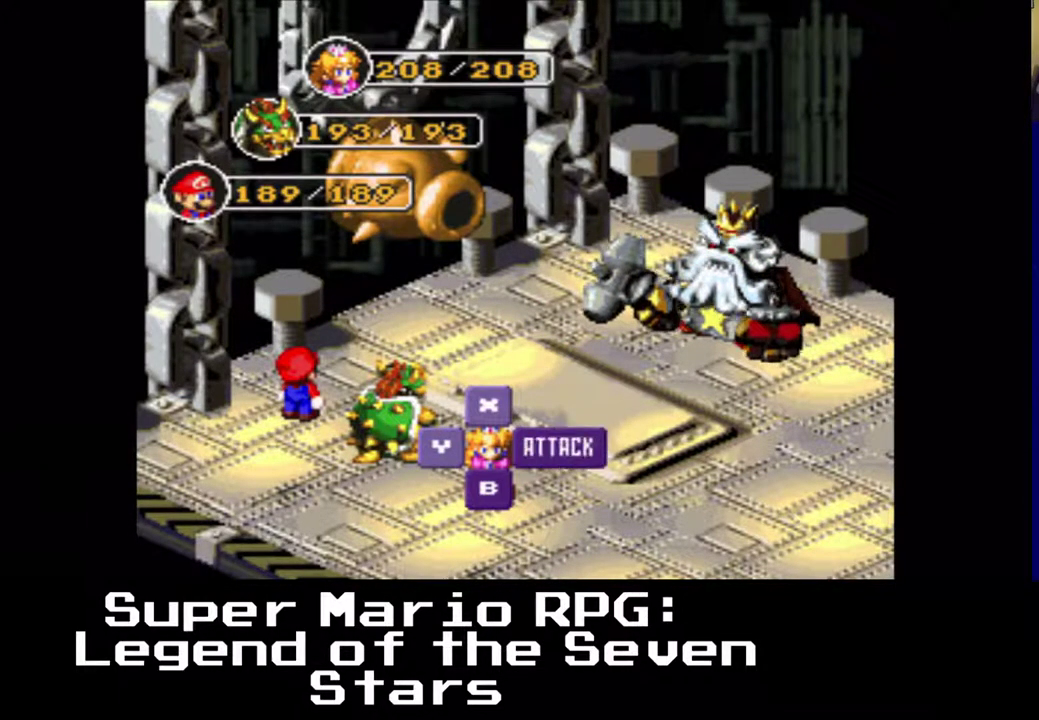
{"buttons": [], "events": [[33, "B", "up"]]}
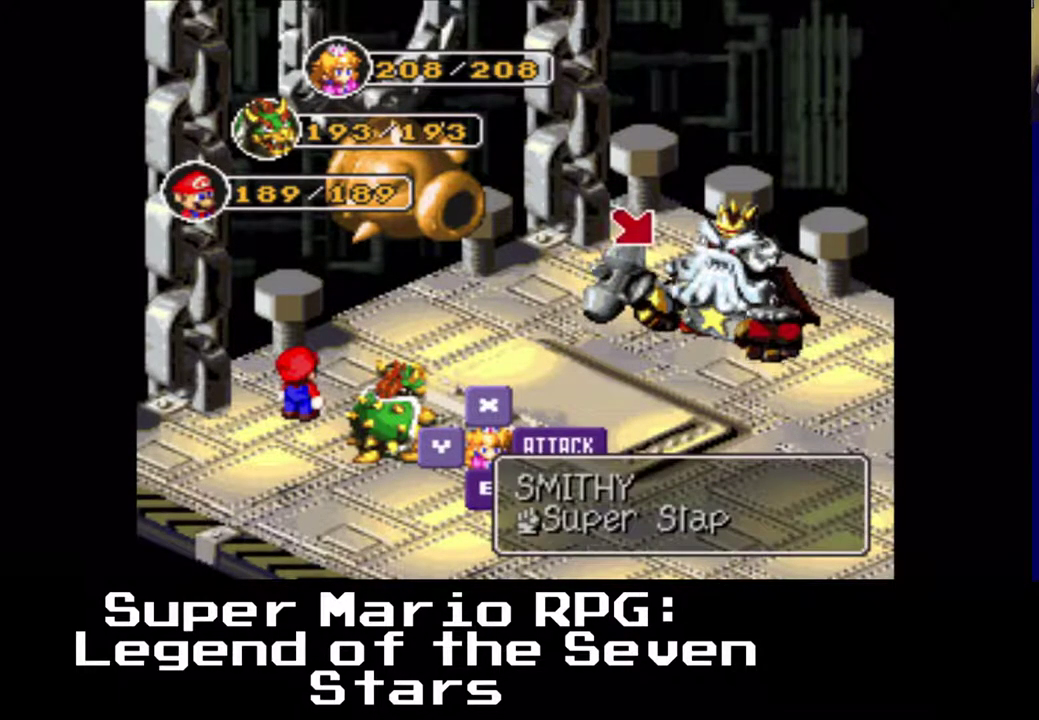
{"buttons": [], "events": []}
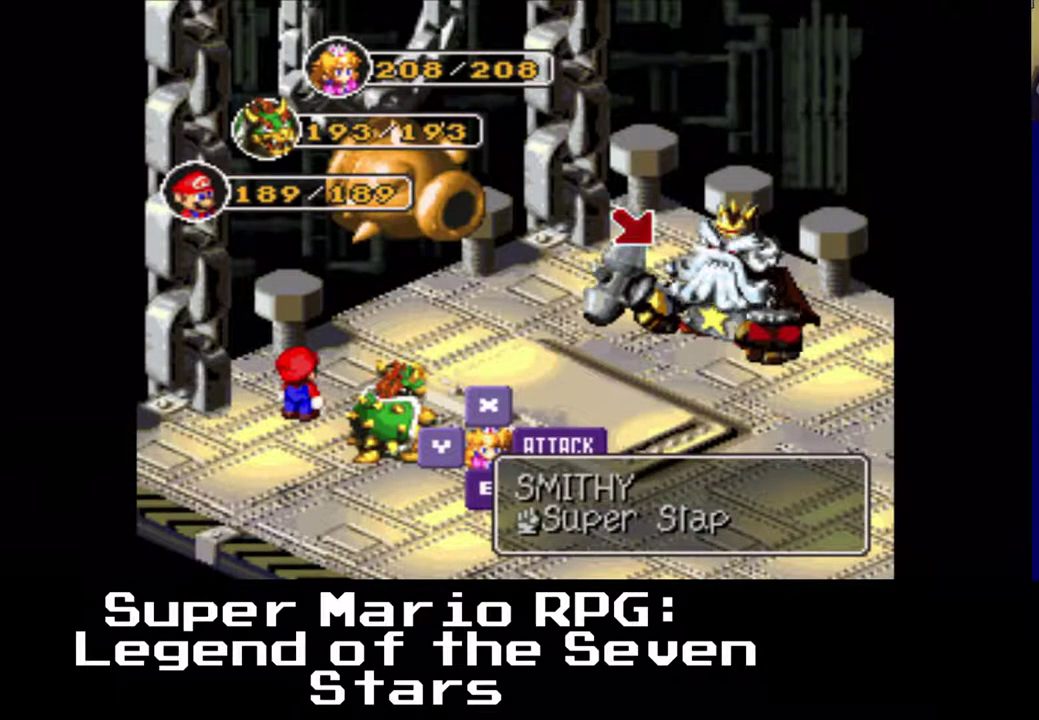
{"buttons": [], "events": []}
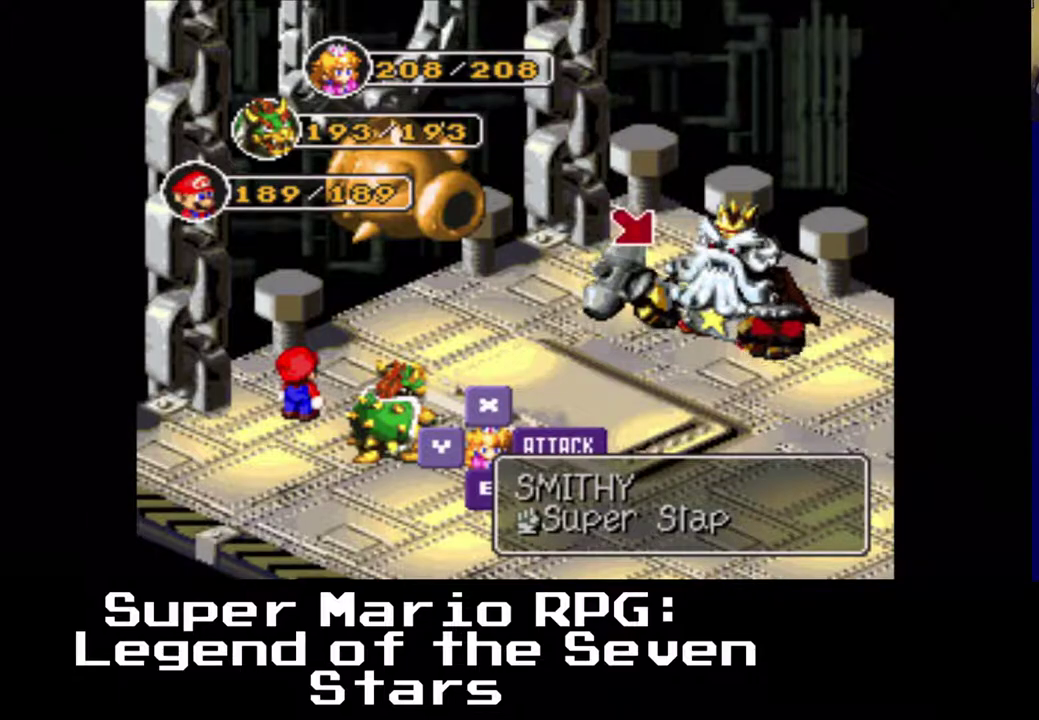
{"buttons": [], "events": []}
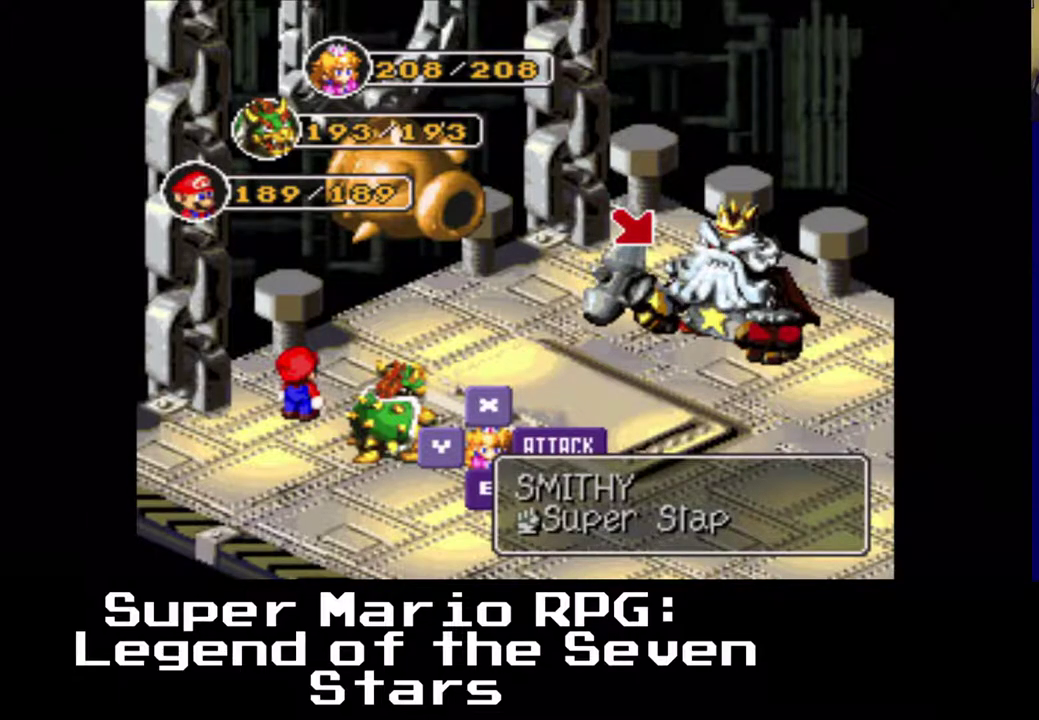
{"buttons": [], "events": [[67, "B", "down"], [233, "B", "up"]]}
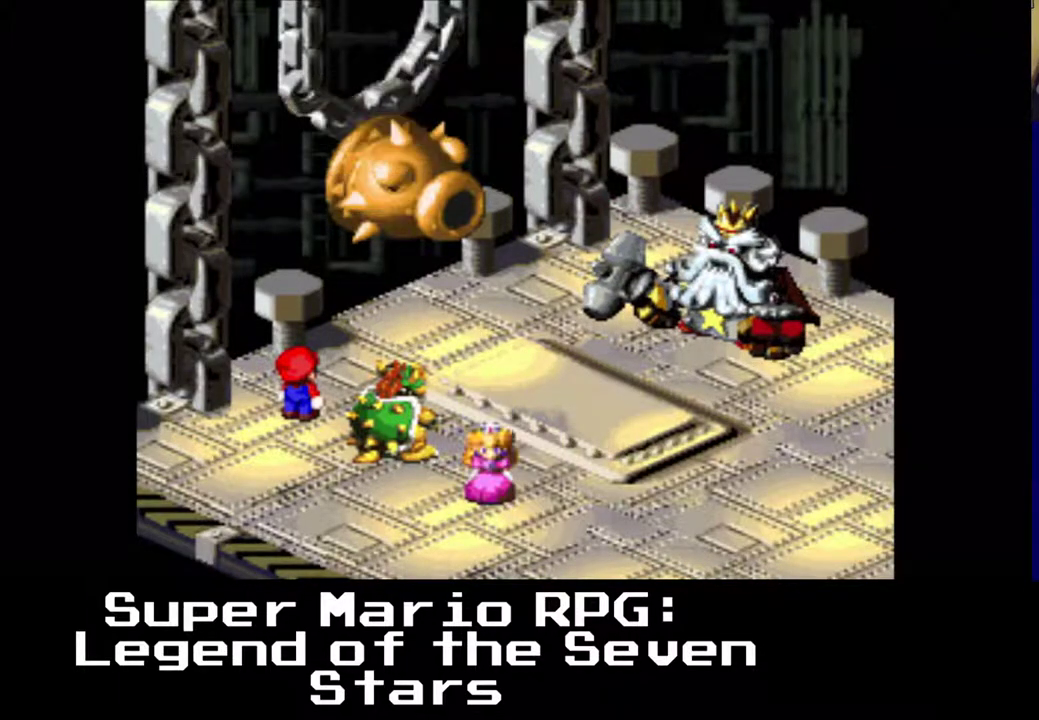
{"buttons": [], "events": [[267, "B", "down"], [417, "B", "up"]]}